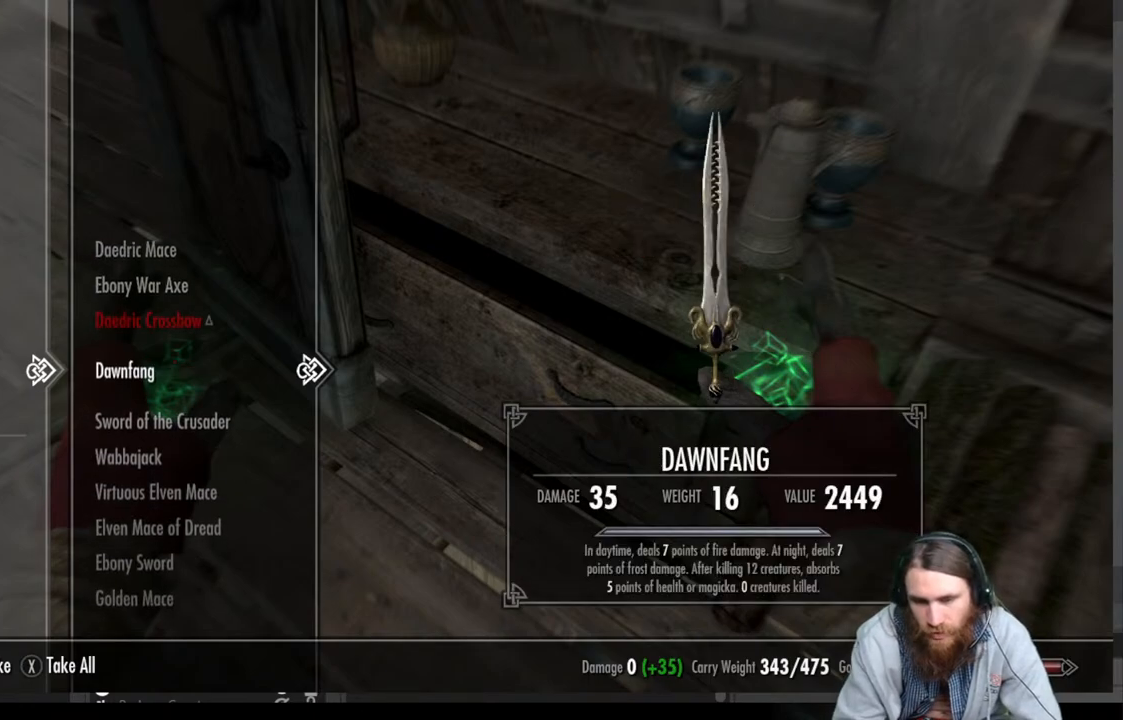
Gameplay with a controller (Xbox layout); each line is a JSON object with the inputs held at the frame after it. "events" lists button and stick changes between this image and that frame as [ms after this image, input, new state], when the widget could be followed in between.
{"buttons": [], "left_stick": "center", "right_stick": "center", "events": []}
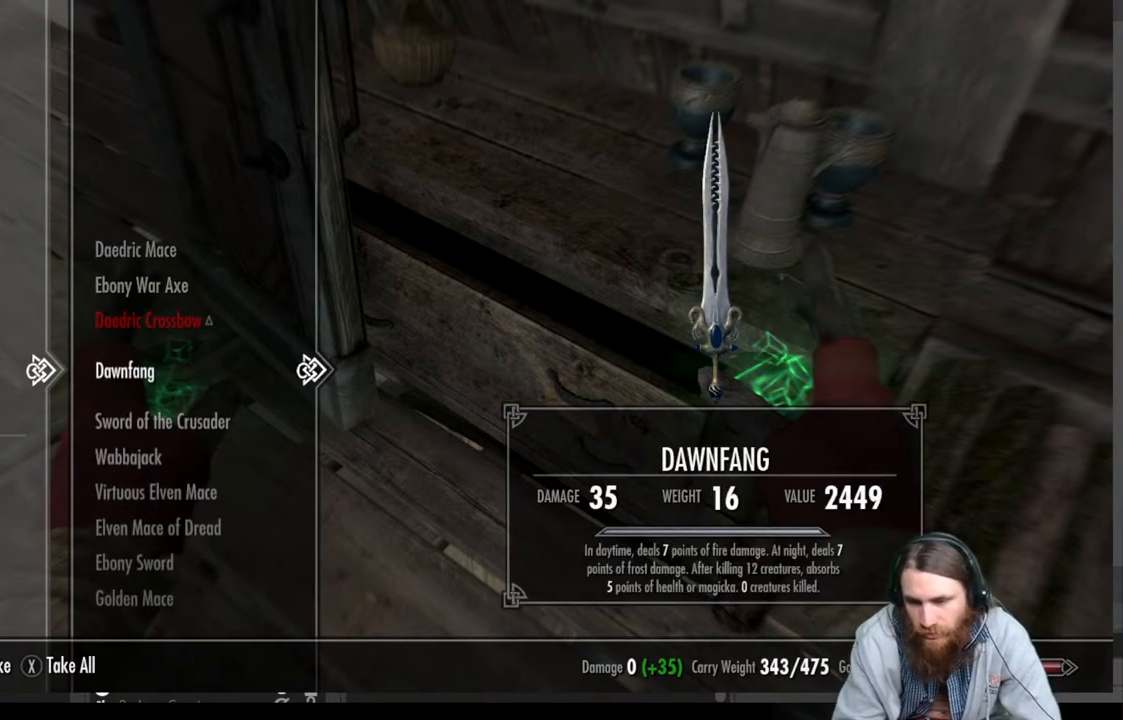
{"buttons": [], "left_stick": "center", "right_stick": "center", "events": []}
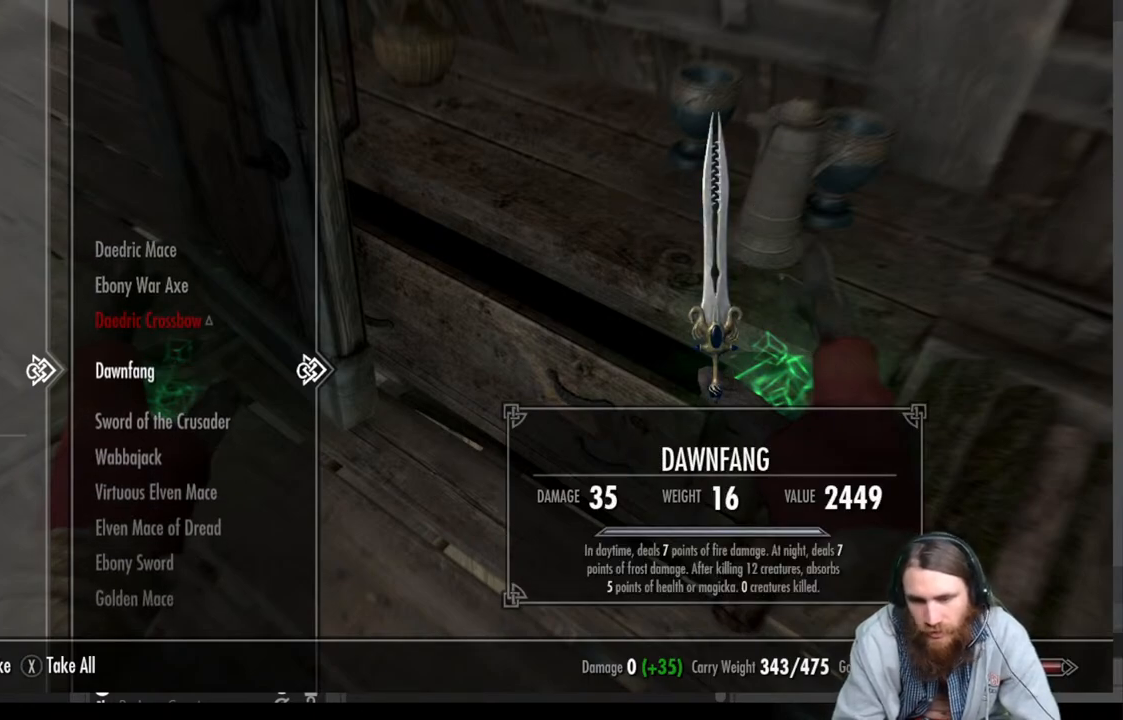
{"buttons": [], "left_stick": "center", "right_stick": "center", "events": [[50, "DPAD_DOWN", "down"], [183, "DPAD_DOWN", "up"]]}
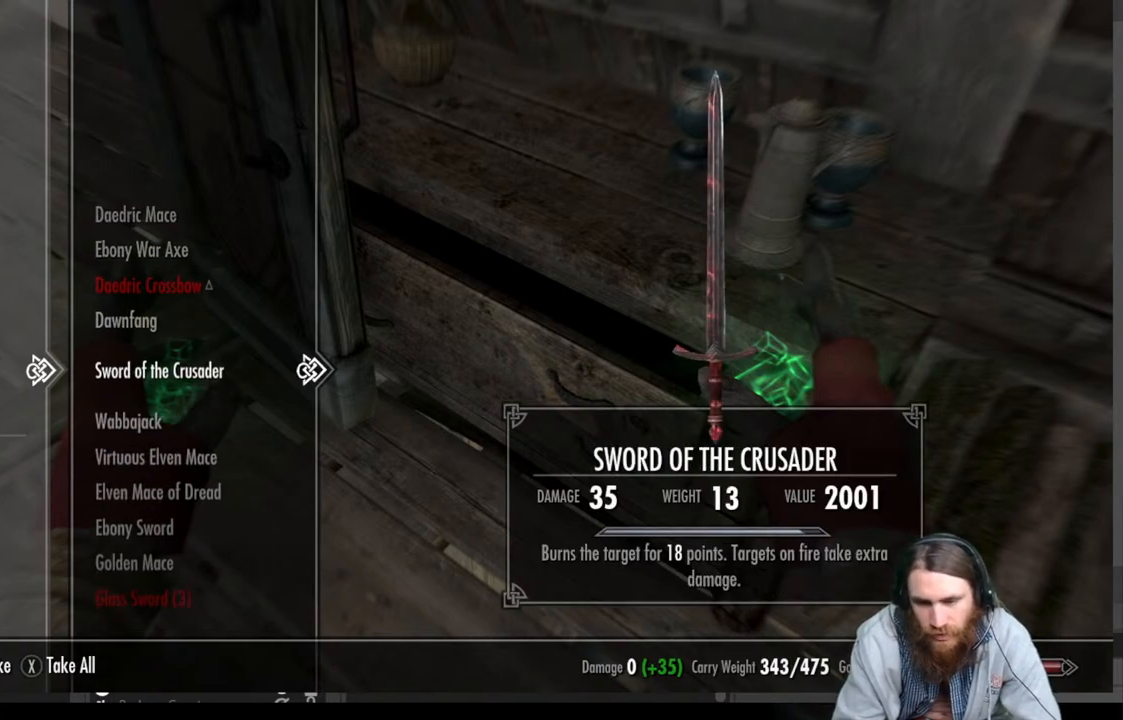
{"buttons": [], "left_stick": "center", "right_stick": "center", "events": []}
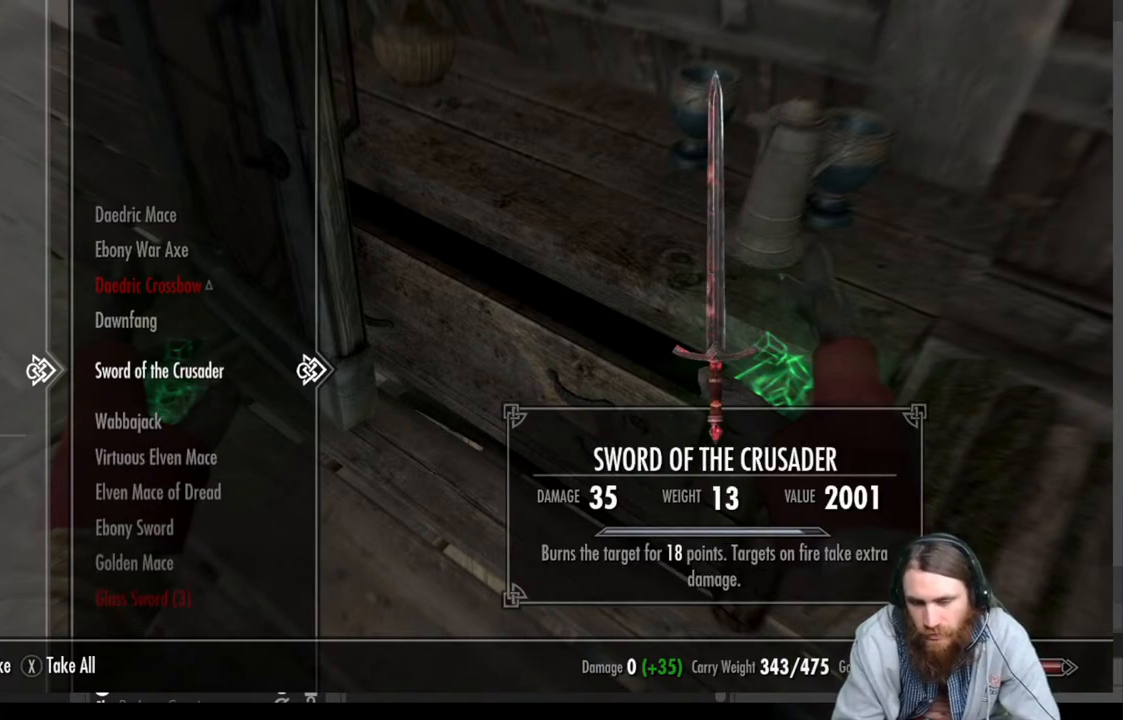
{"buttons": [], "left_stick": "center", "right_stick": "center", "events": [[50, "DPAD_DOWN", "down"], [183, "DPAD_DOWN", "up"]]}
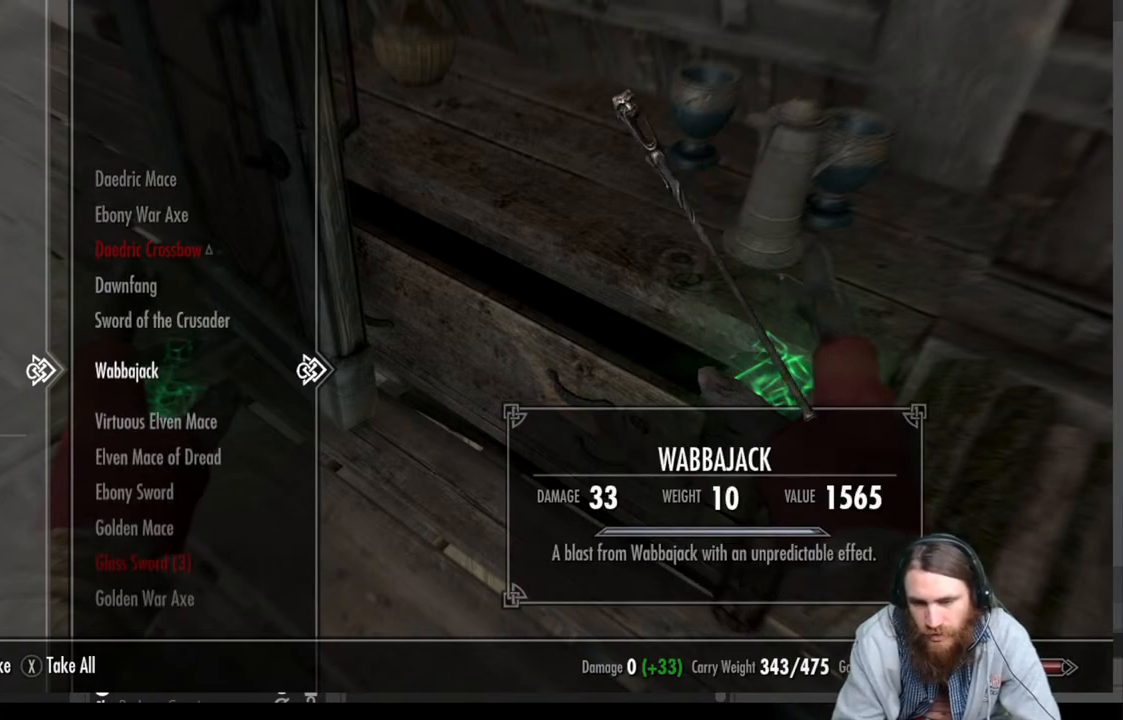
{"buttons": [], "left_stick": "center", "right_stick": "center", "events": [[67, "DPAD_DOWN", "down"], [200, "DPAD_DOWN", "up"], [367, "DPAD_DOWN", "down"], [500, "DPAD_DOWN", "up"]]}
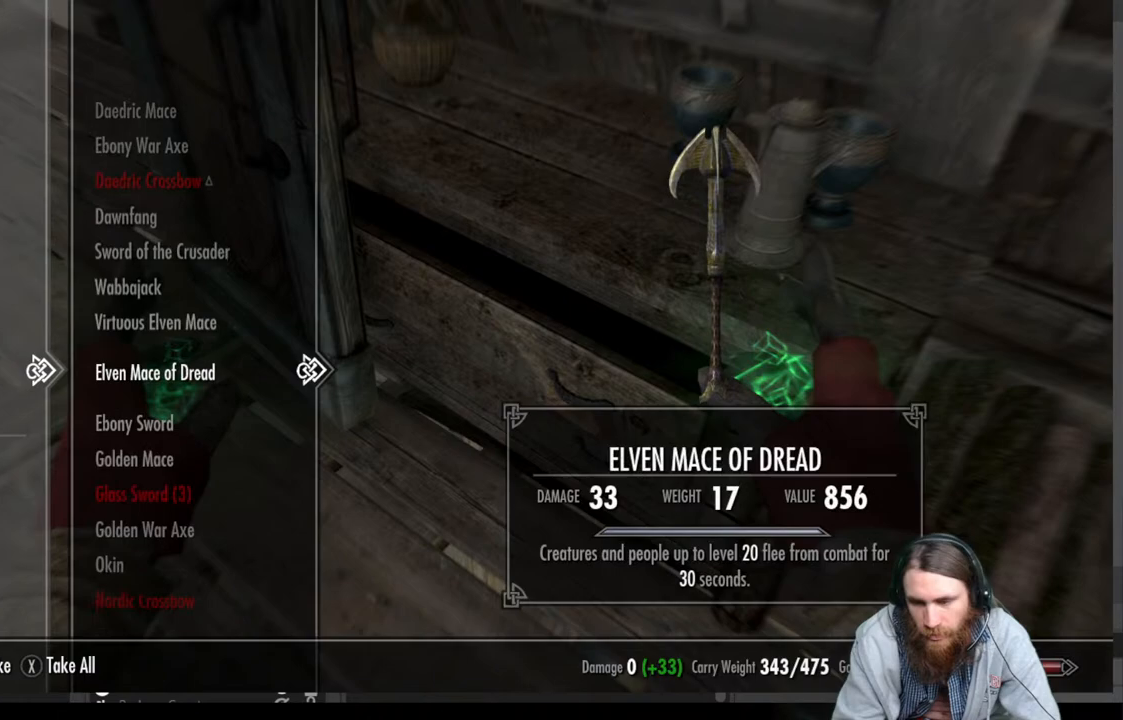
{"buttons": [], "left_stick": "center", "right_stick": "center", "events": []}
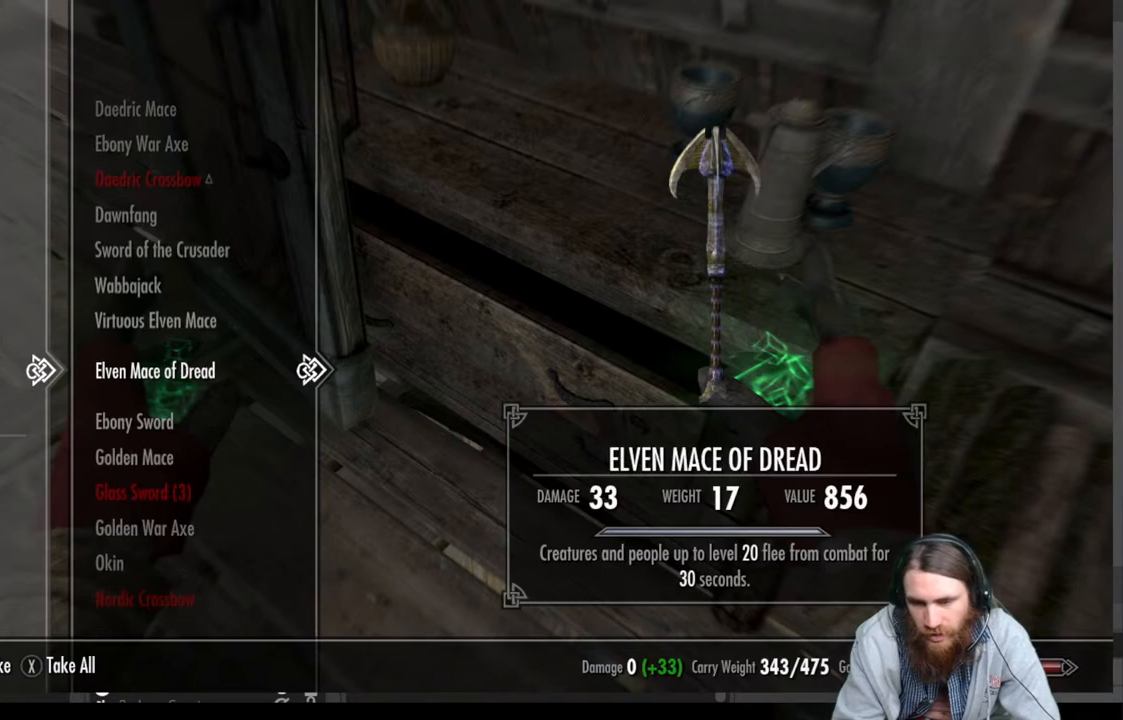
{"buttons": [], "left_stick": "center", "right_stick": "center", "events": [[267, "DPAD_DOWN", "down"], [383, "DPAD_DOWN", "up"]]}
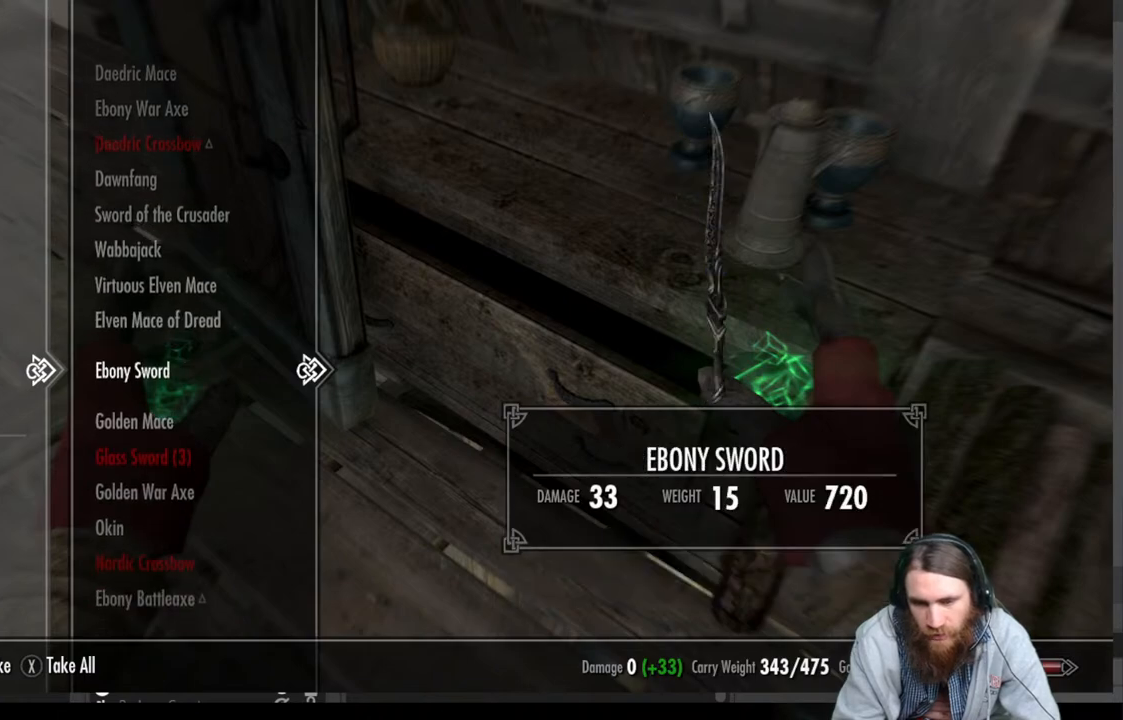
{"buttons": [], "left_stick": "center", "right_stick": "center", "events": []}
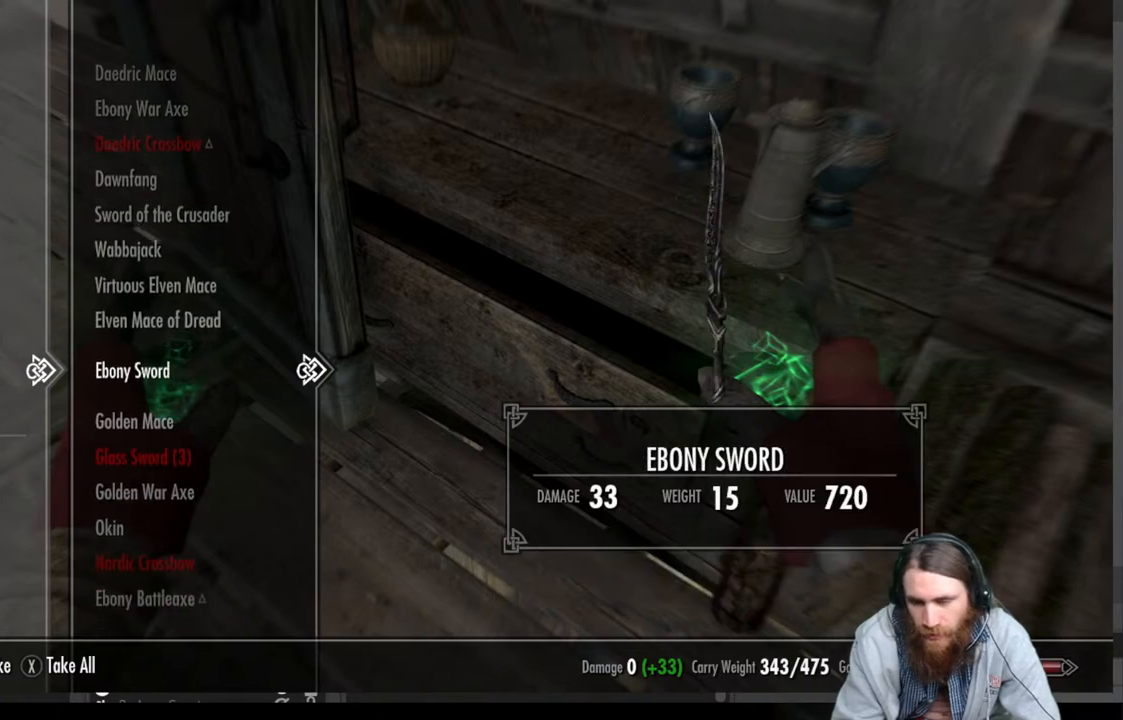
{"buttons": [], "left_stick": "center", "right_stick": "center", "events": []}
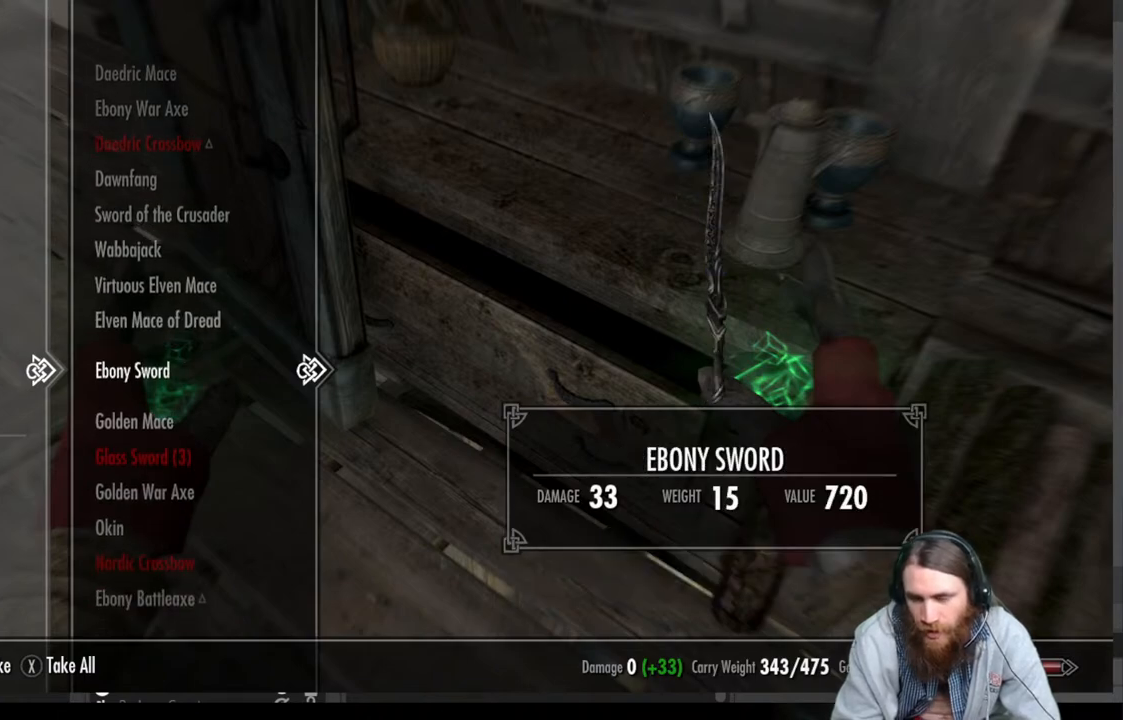
{"buttons": [], "left_stick": "center", "right_stick": "center", "events": []}
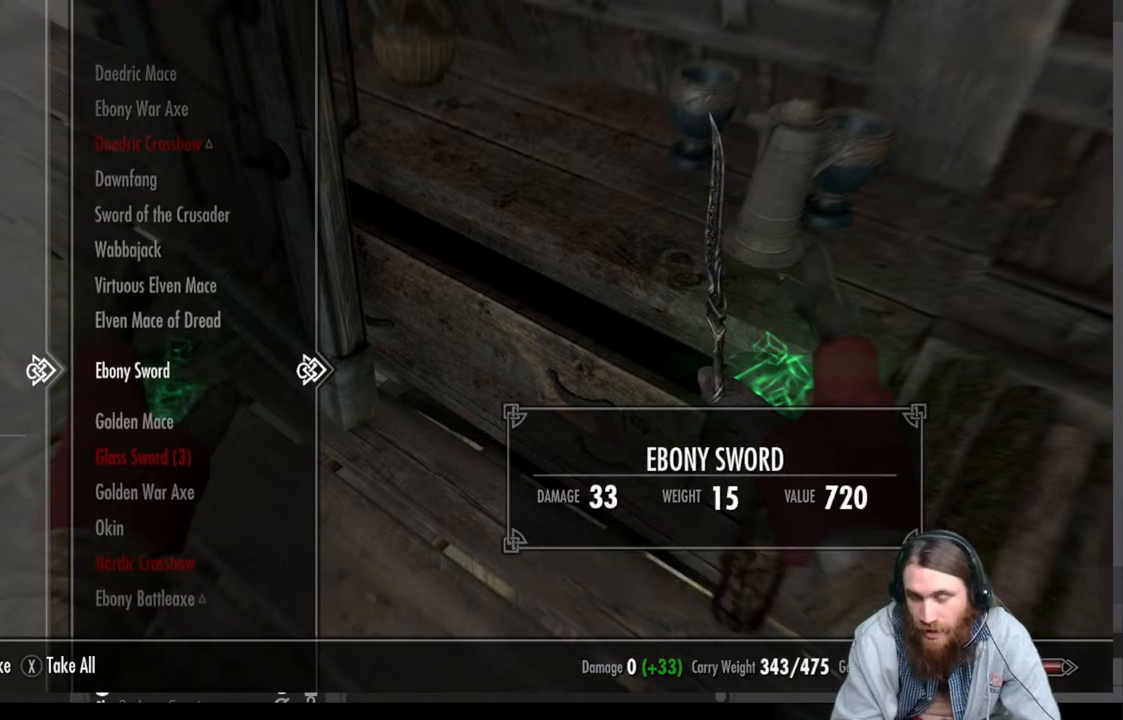
{"buttons": [], "left_stick": "center", "right_stick": "center", "events": []}
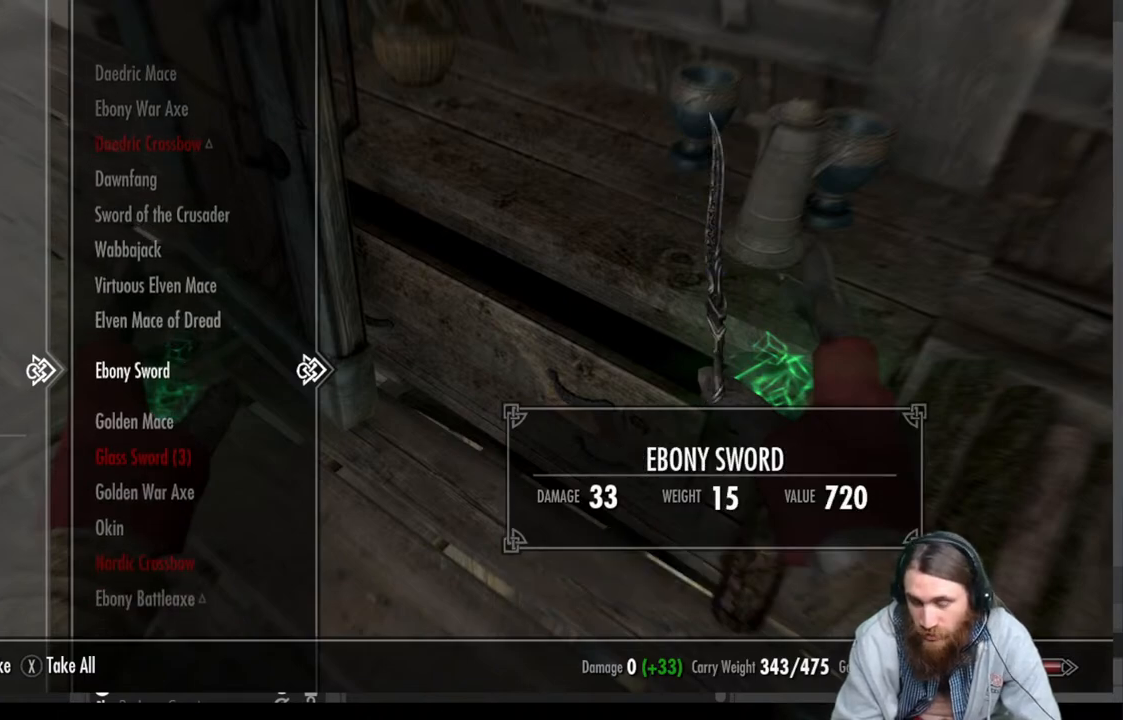
{"buttons": [], "left_stick": "center", "right_stick": "center", "events": []}
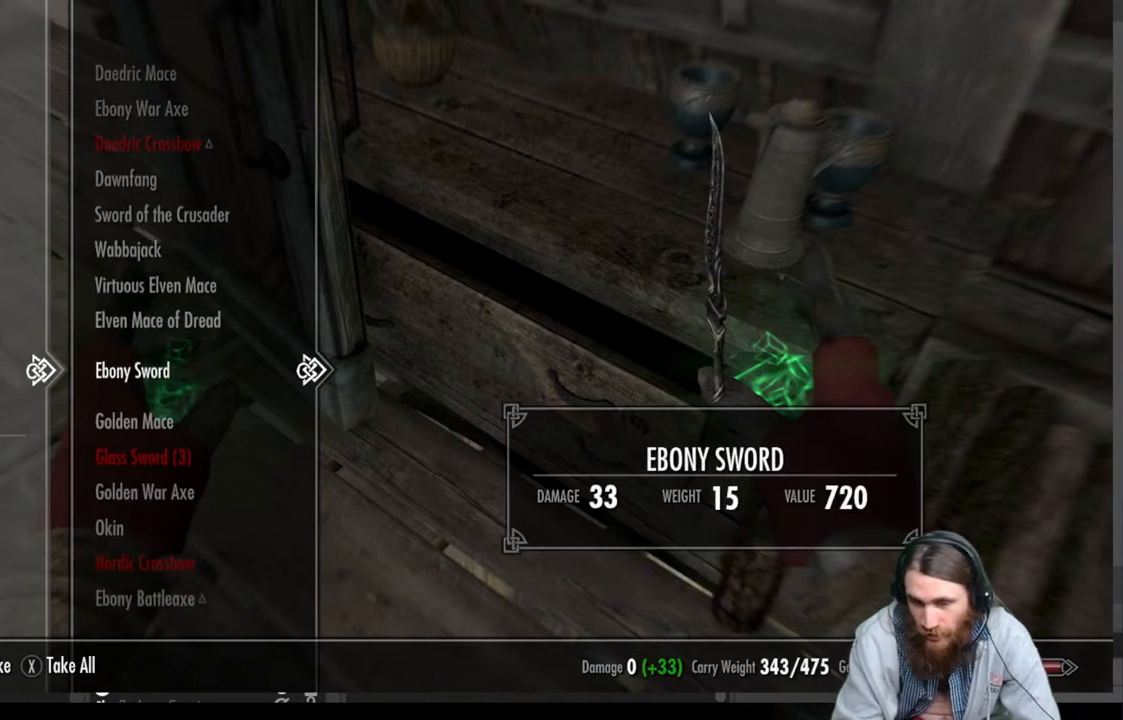
{"buttons": [], "left_stick": "center", "right_stick": "center", "events": [[383, "DPAD_DOWN", "down"], [500, "DPAD_DOWN", "up"]]}
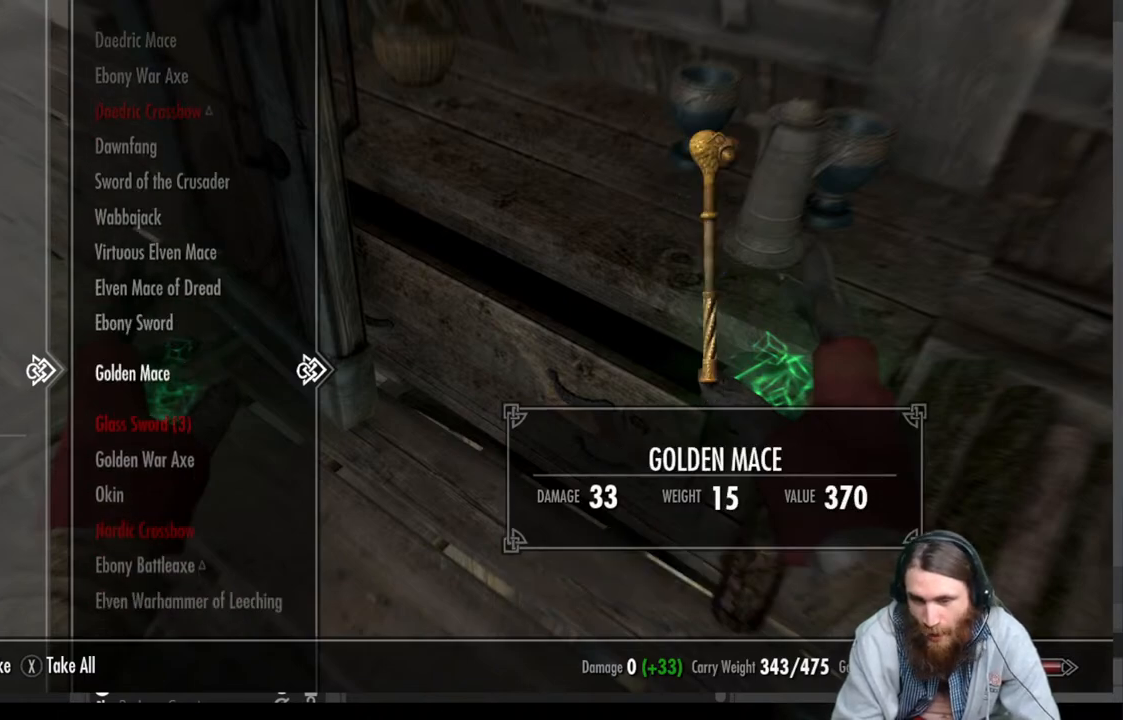
{"buttons": ["DPAD_DOWN"], "left_stick": "center", "right_stick": "center", "events": [[117, "DPAD_DOWN", "down"], [250, "DPAD_DOWN", "up"], [483, "DPAD_DOWN", "down"]]}
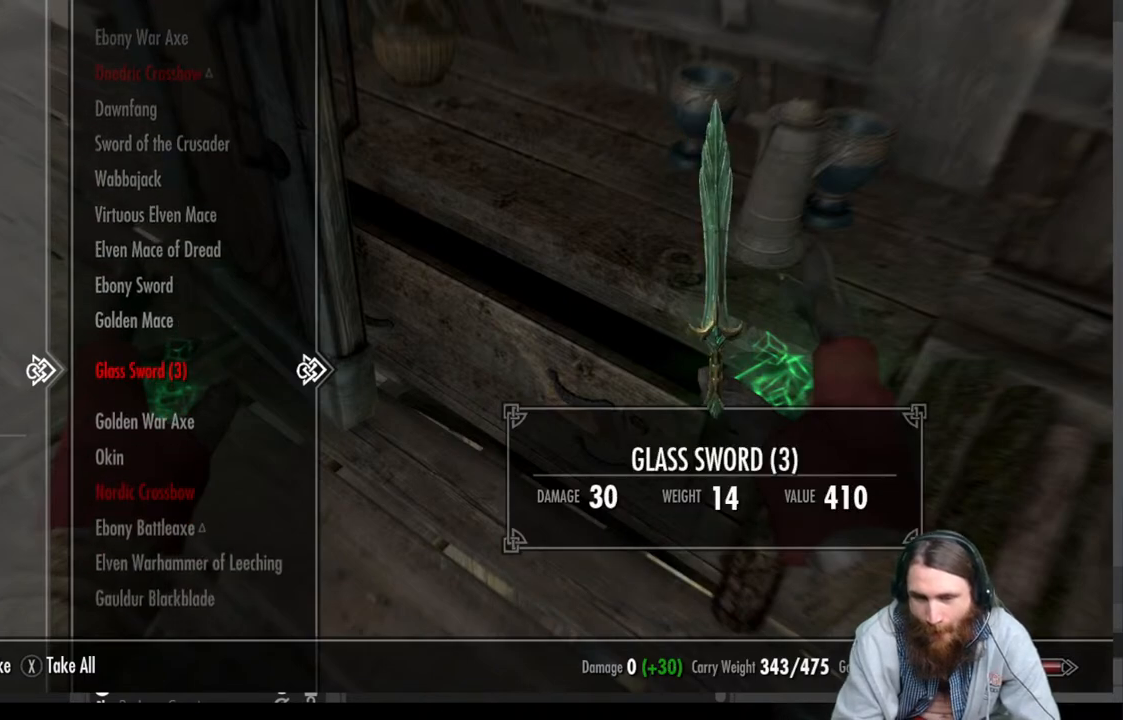
{"buttons": [], "left_stick": "center", "right_stick": "center", "events": [[117, "DPAD_DOWN", "up"]]}
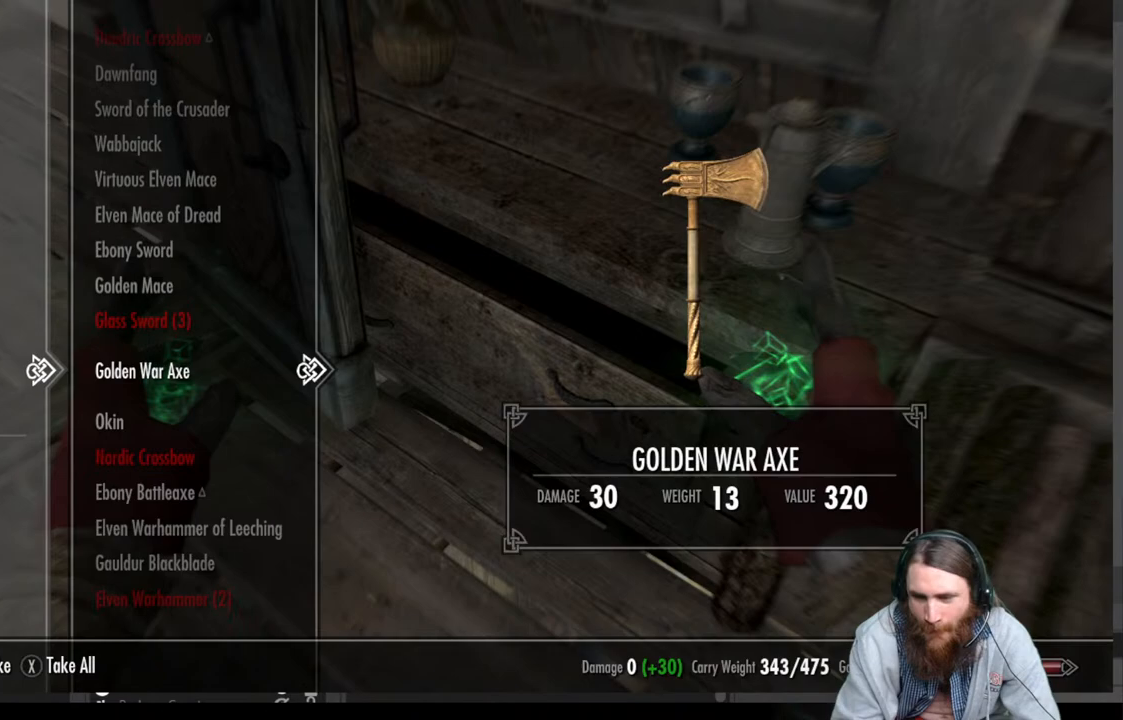
{"buttons": [], "left_stick": "center", "right_stick": "center", "events": []}
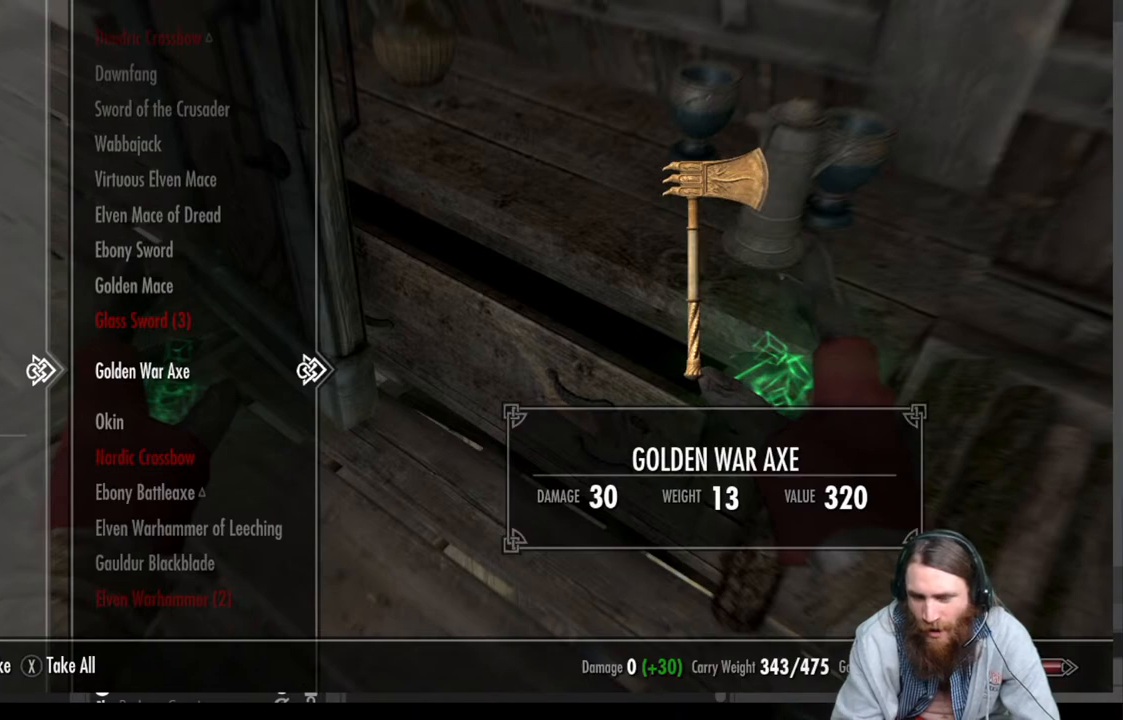
{"buttons": [], "left_stick": "center", "right_stick": "center", "events": []}
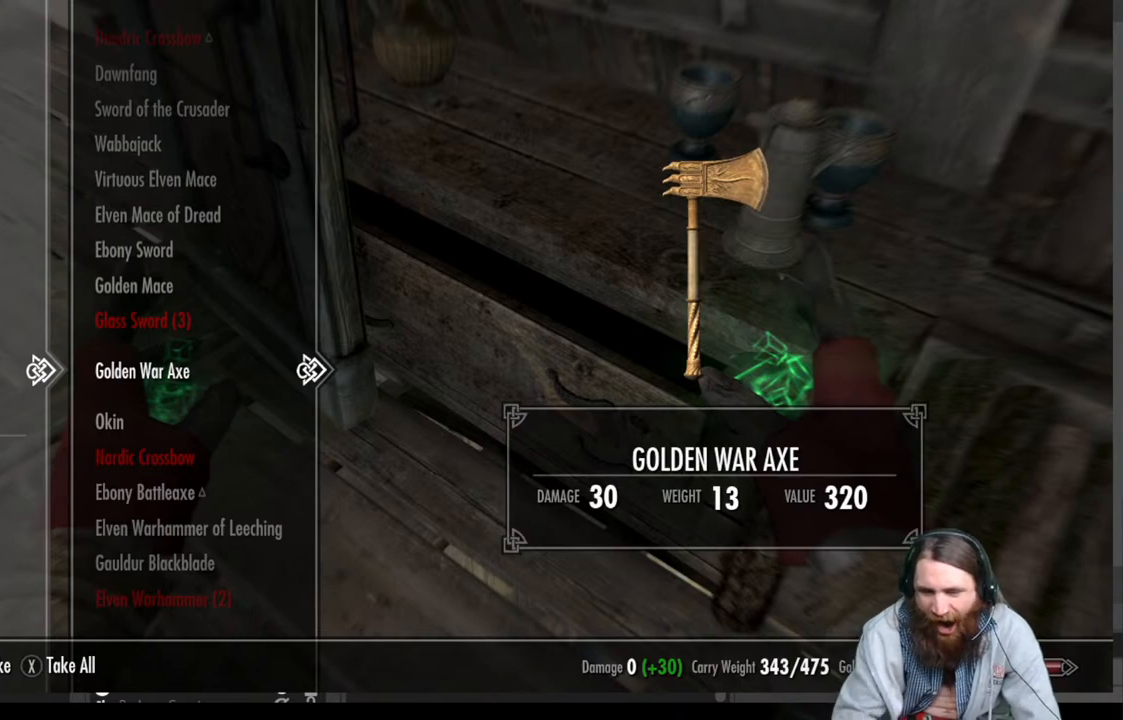
{"buttons": [], "left_stick": "center", "right_stick": "center", "events": []}
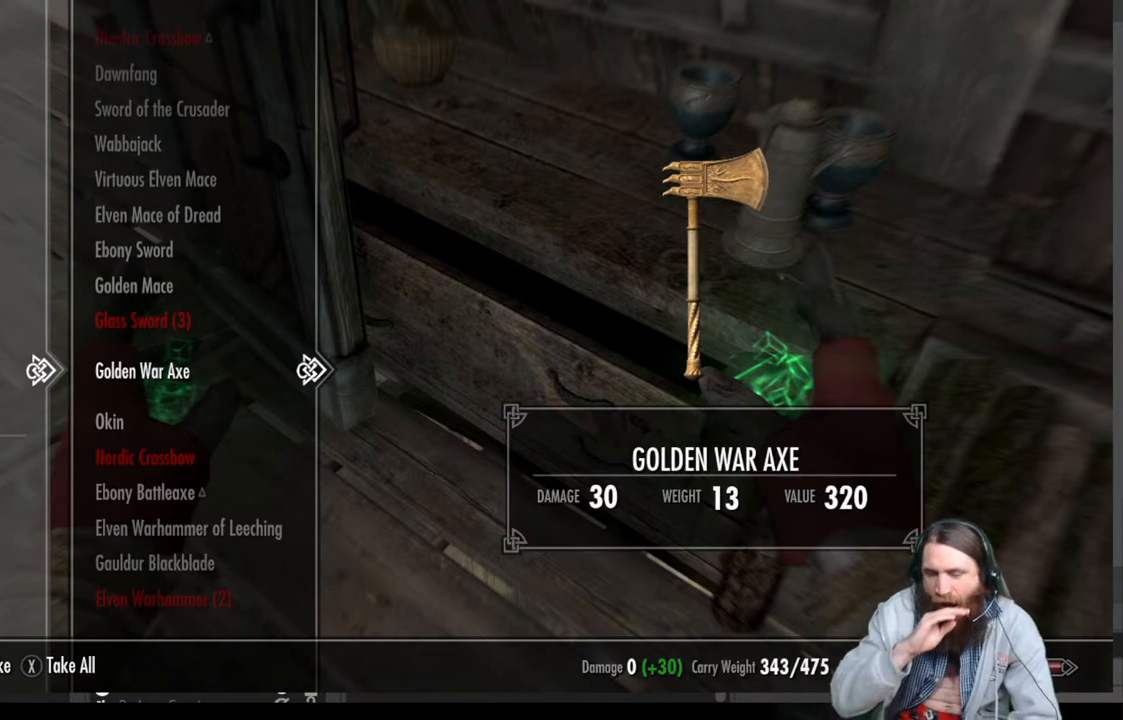
{"buttons": [], "left_stick": "center", "right_stick": "center", "events": []}
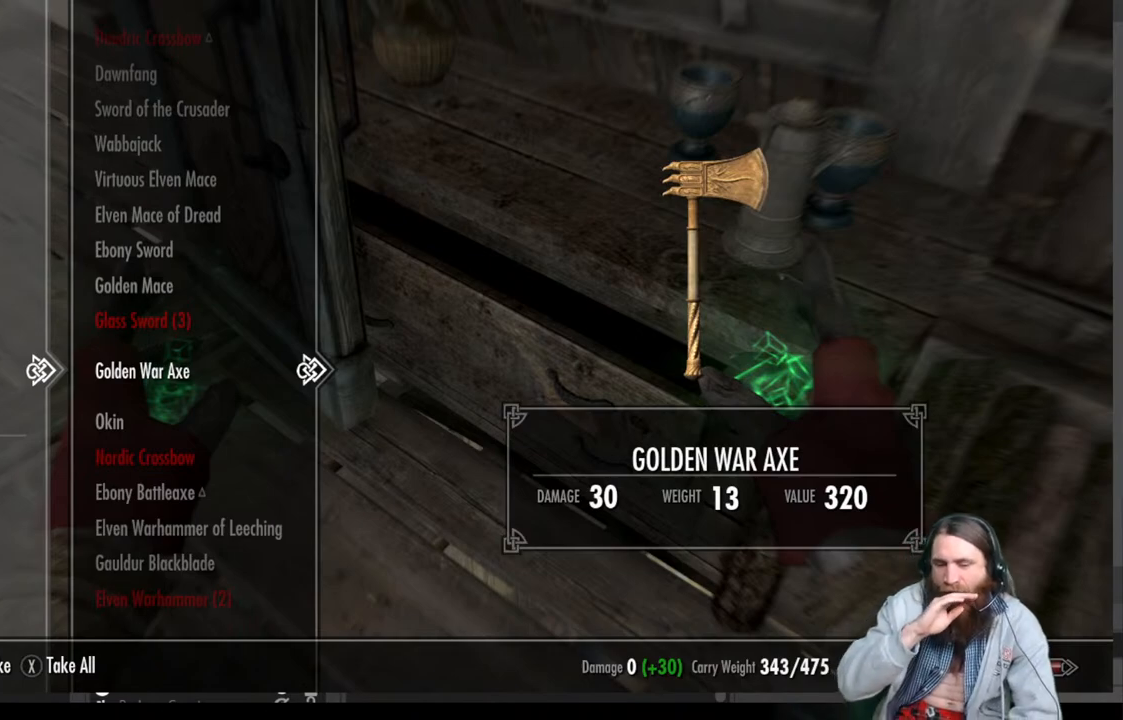
{"buttons": [], "left_stick": "center", "right_stick": "center", "events": []}
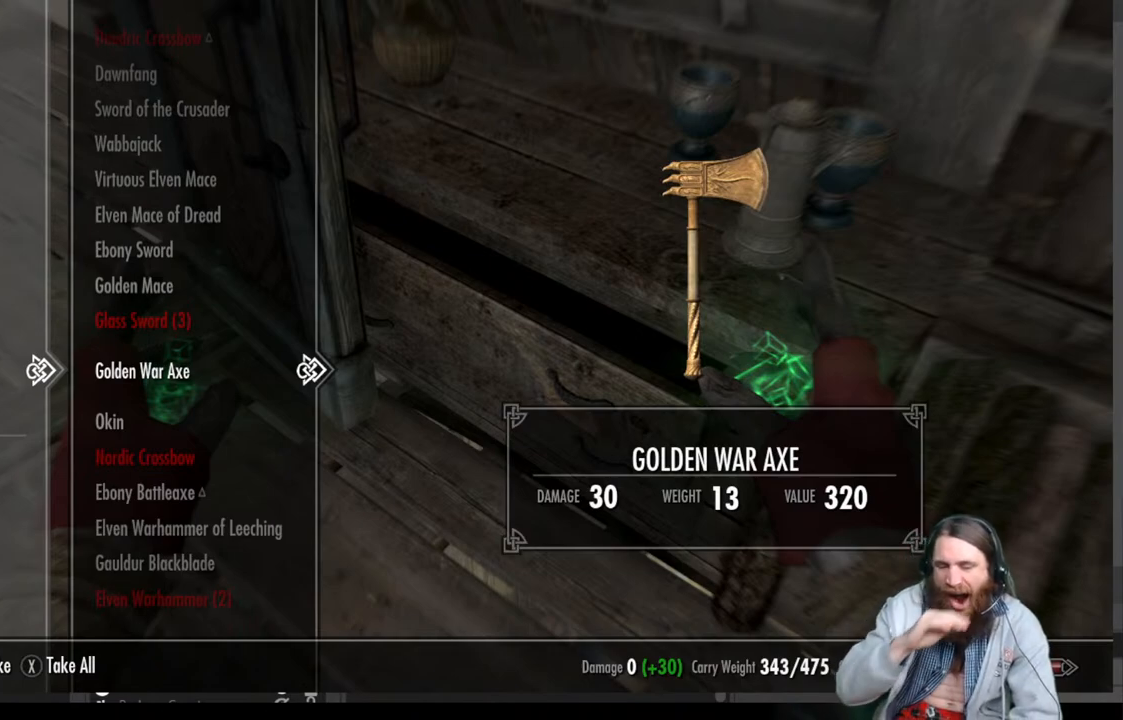
{"buttons": [], "left_stick": "center", "right_stick": "center", "events": []}
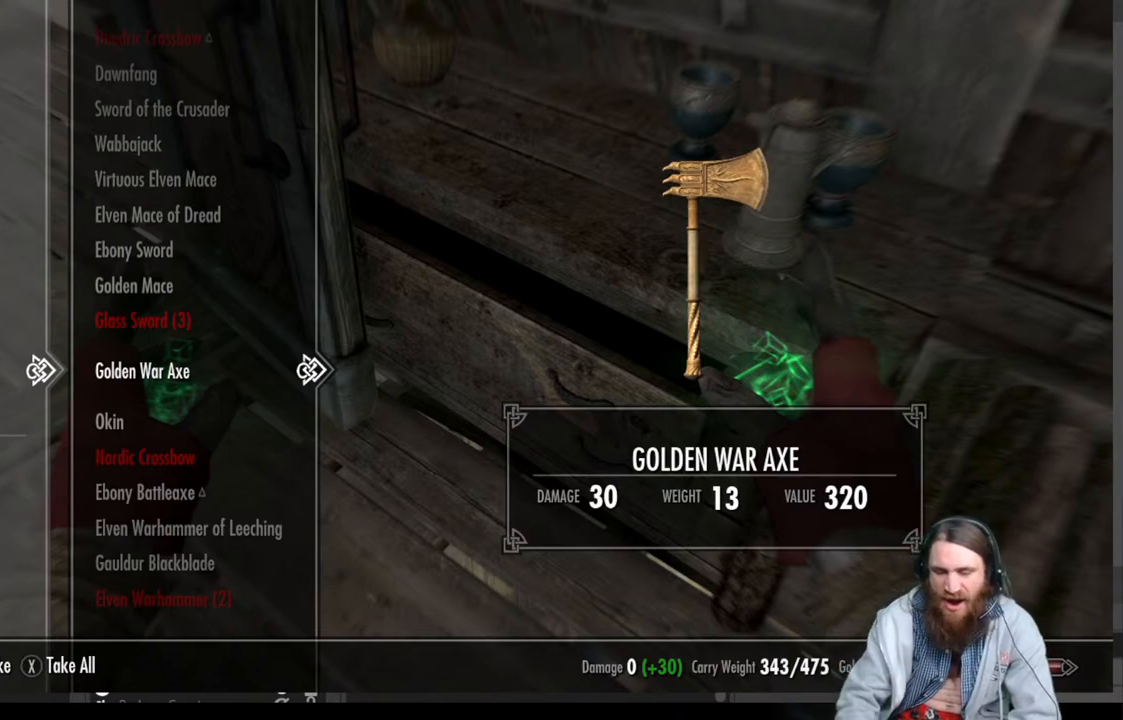
{"buttons": ["DPAD_DOWN"], "left_stick": "center", "right_stick": "center", "events": [[483, "DPAD_DOWN", "down"]]}
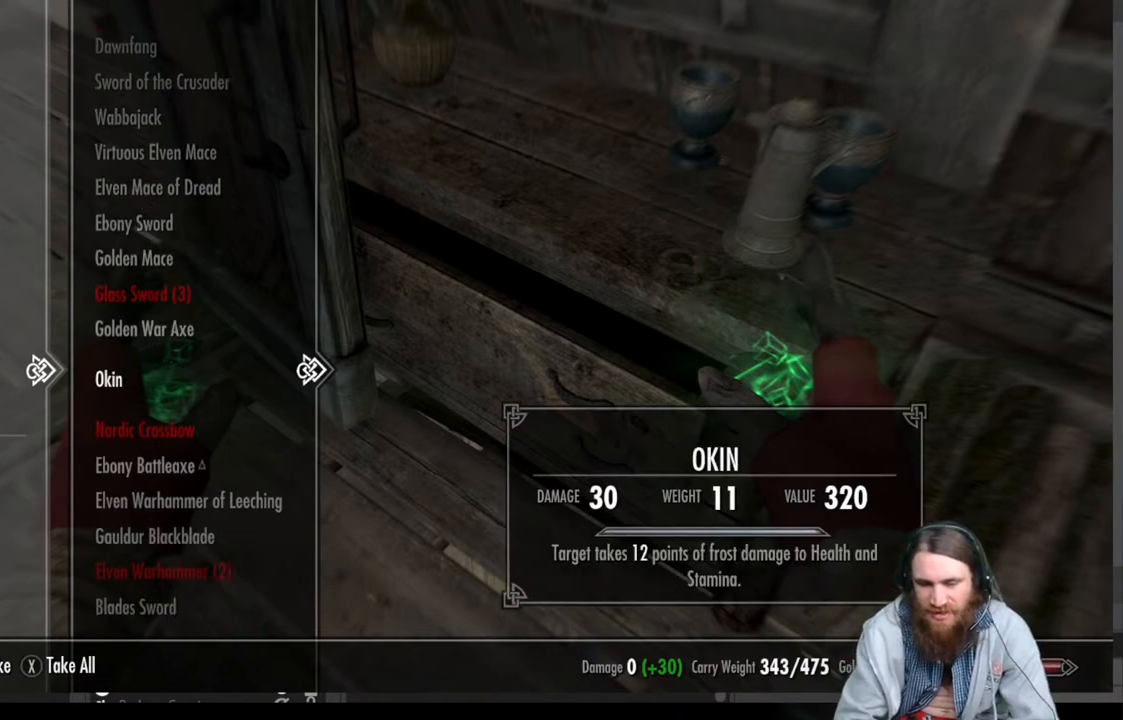
{"buttons": ["DPAD_DOWN"], "left_stick": "center", "right_stick": "center", "events": [[50, "DPAD_DOWN", "up"], [167, "DPAD_DOWN", "down"], [283, "DPAD_DOWN", "up"], [400, "DPAD_DOWN", "down"]]}
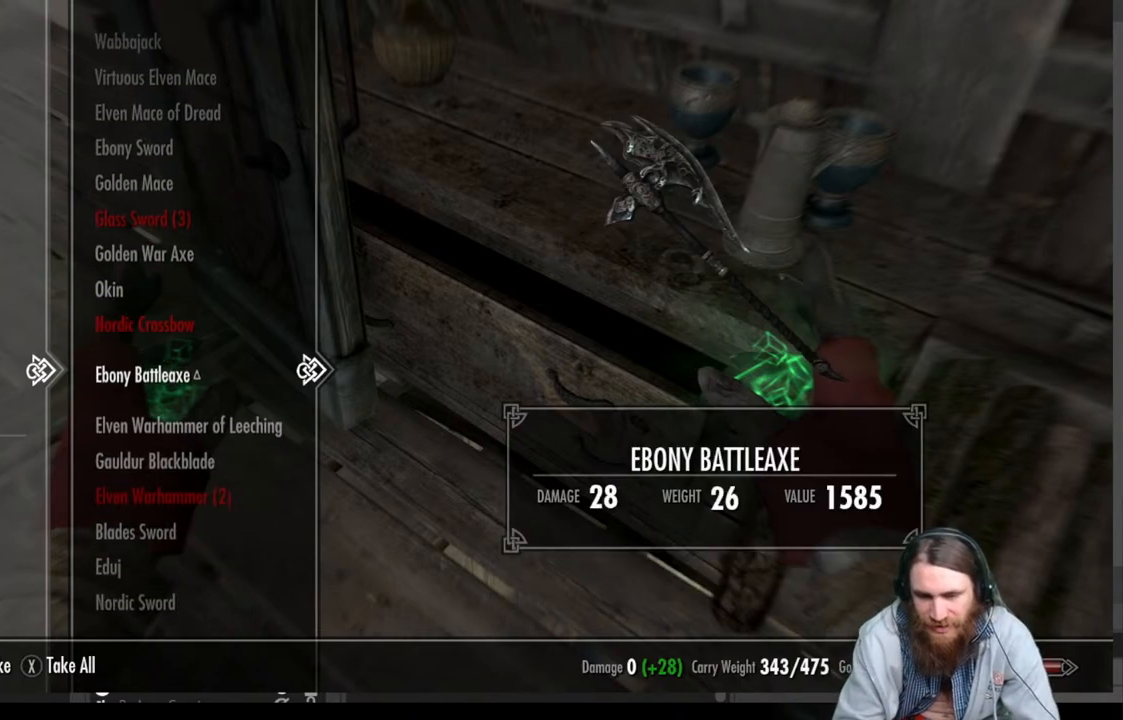
{"buttons": [], "left_stick": "center", "right_stick": "center", "events": [[50, "DPAD_DOWN", "up"]]}